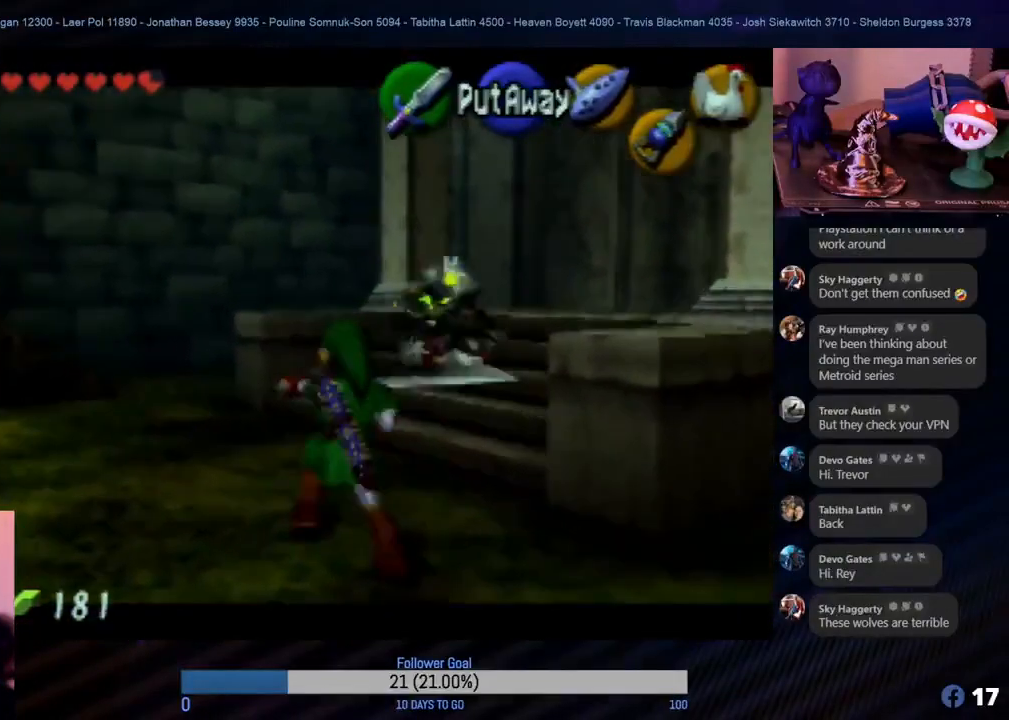
Gameplay with a controller (Nintendo layout); each line is a JSON object with the inputs held at the frame after it. "events" lists button and stick changes between this image and that frame as [ms after this image, input, new state], when the widget could be followed in between. Not read: L1 L3 R3.
{"buttons": [], "left_stick": "up", "events": [[33, "left_stick", "up-left"], [500, "left_stick", "up"]]}
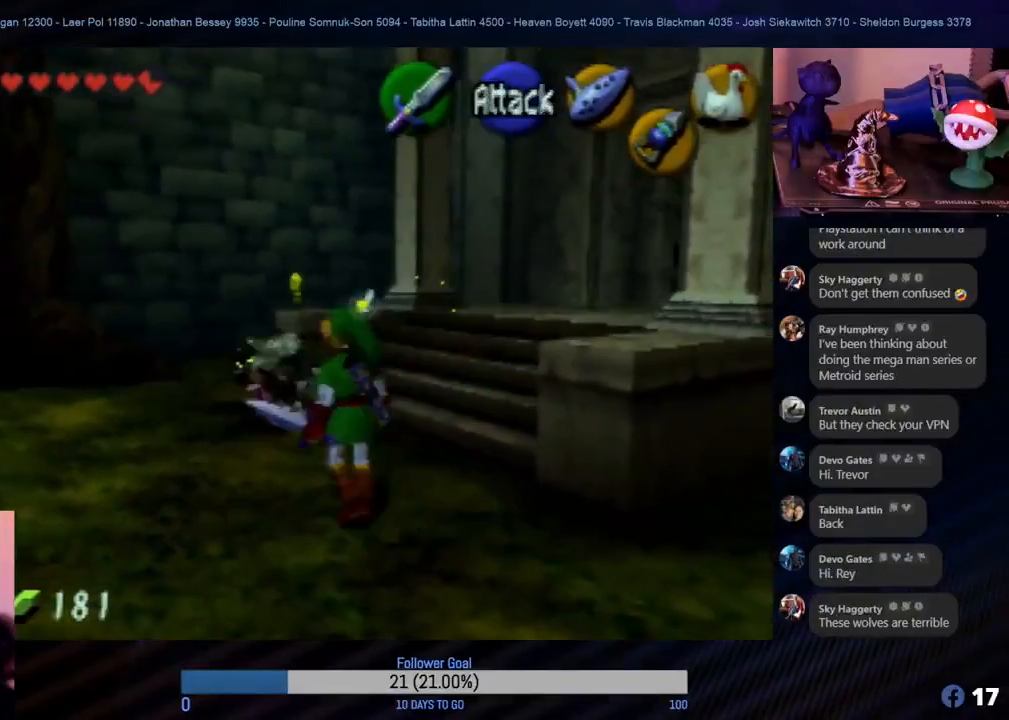
{"buttons": [], "left_stick": "left", "events": [[117, "left_stick", "up-right"], [267, "left_stick", "up-left"], [367, "left_stick", "left"]]}
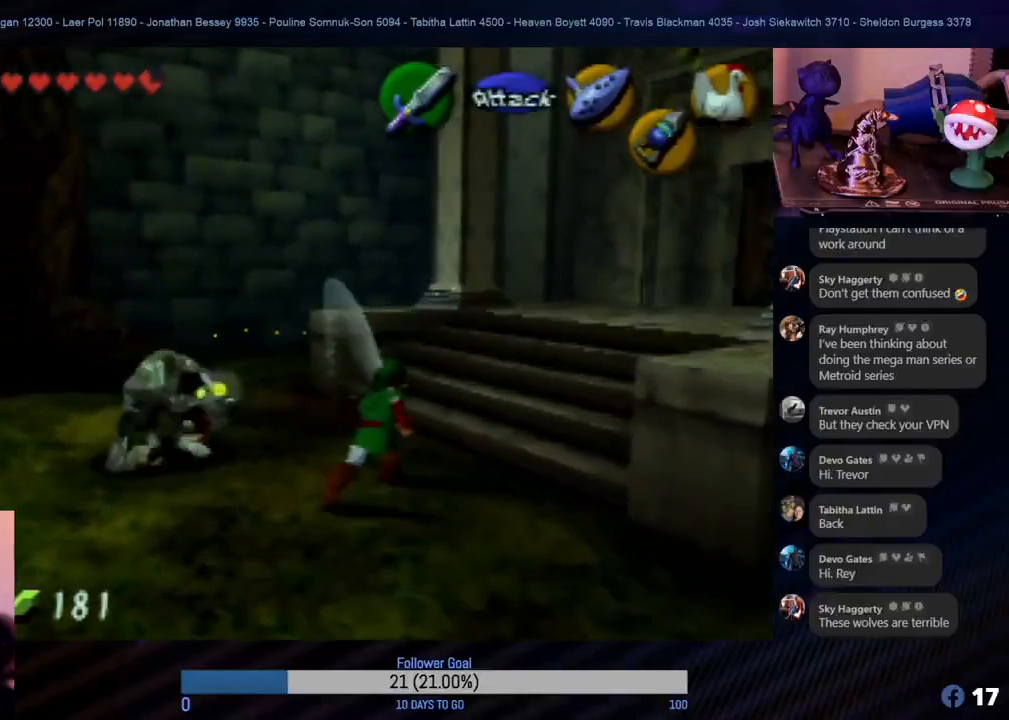
{"buttons": ["B"], "left_stick": "left"}
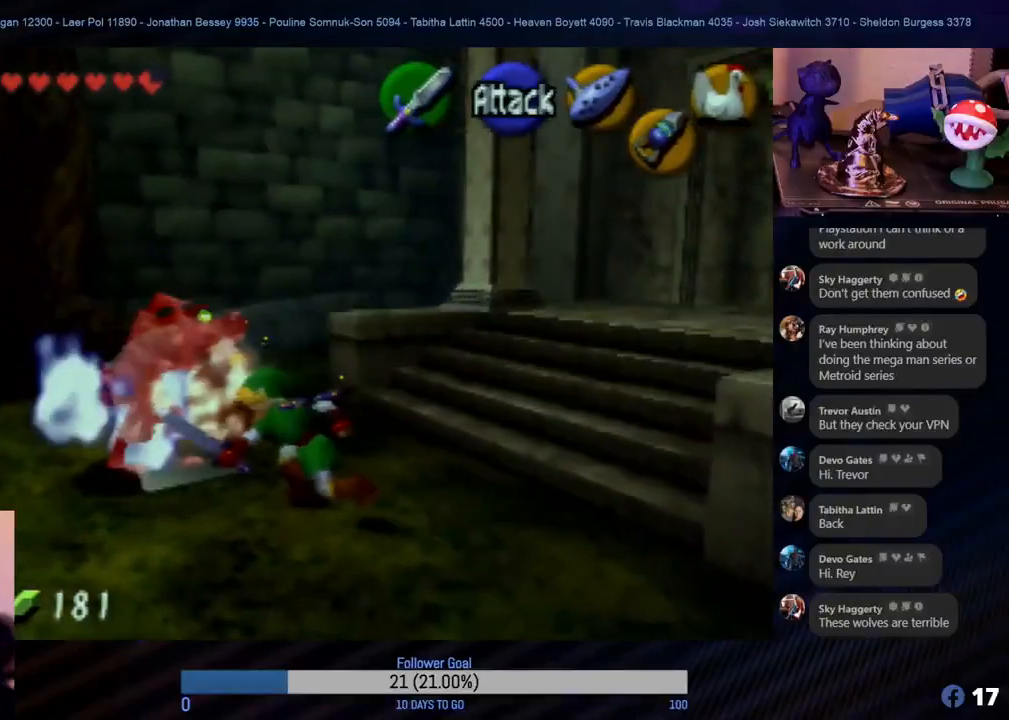
{"buttons": [], "left_stick": "left"}
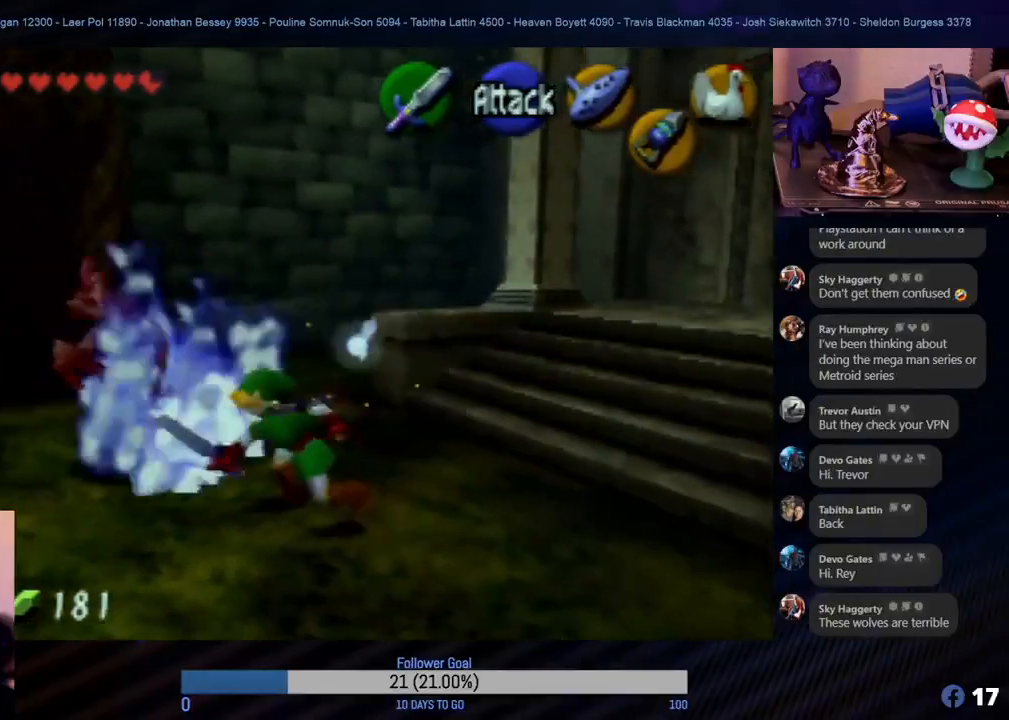
{"buttons": [], "left_stick": "center", "events": [[367, "left_stick", "center"]]}
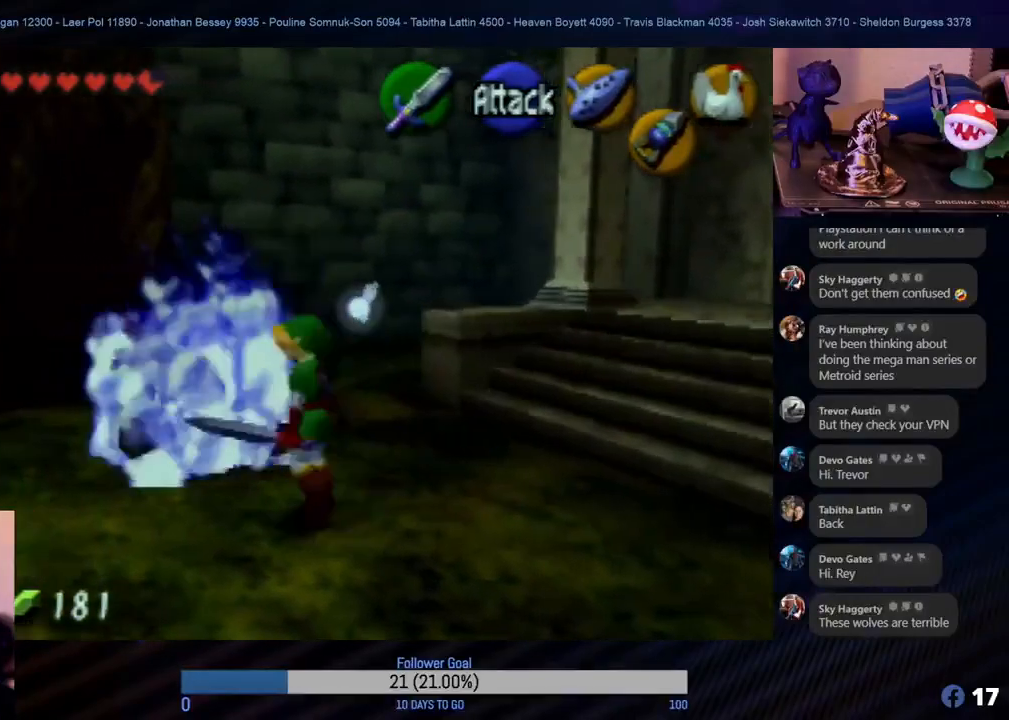
{"buttons": [], "left_stick": "center", "events": []}
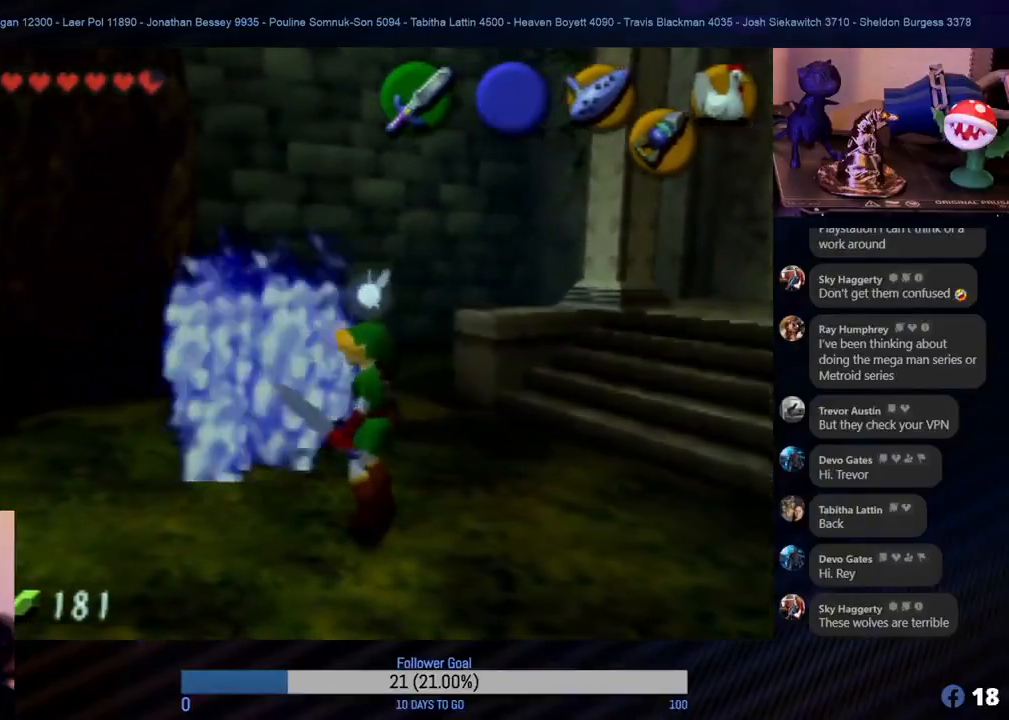
{"buttons": [], "left_stick": "center", "events": []}
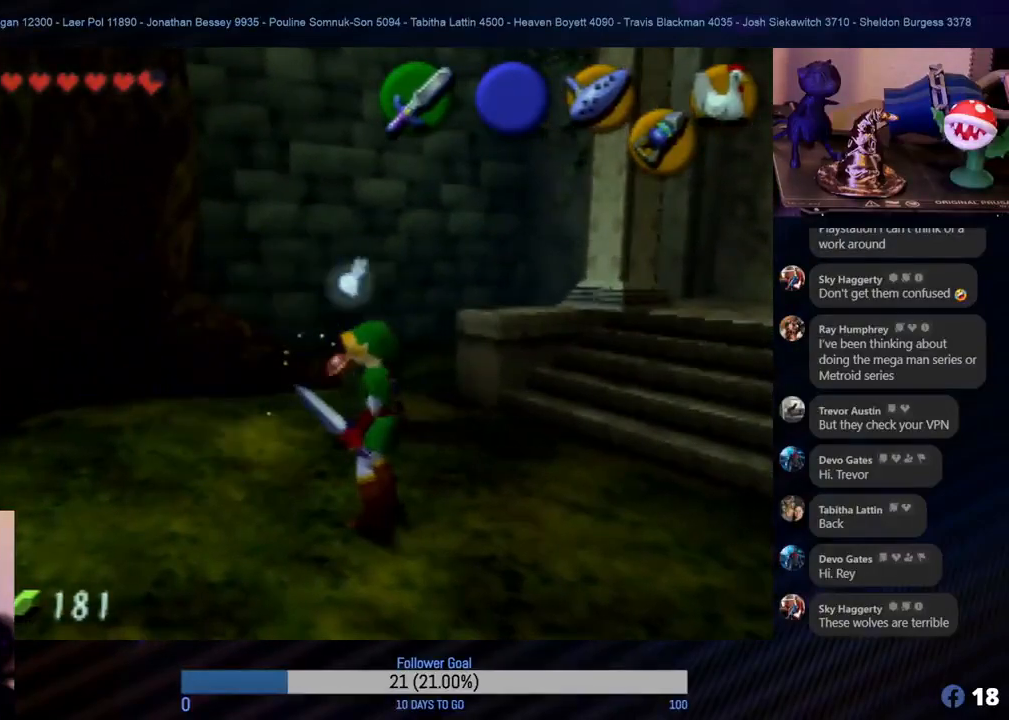
{"buttons": [], "left_stick": "up", "events": [[283, "left_stick", "up"]]}
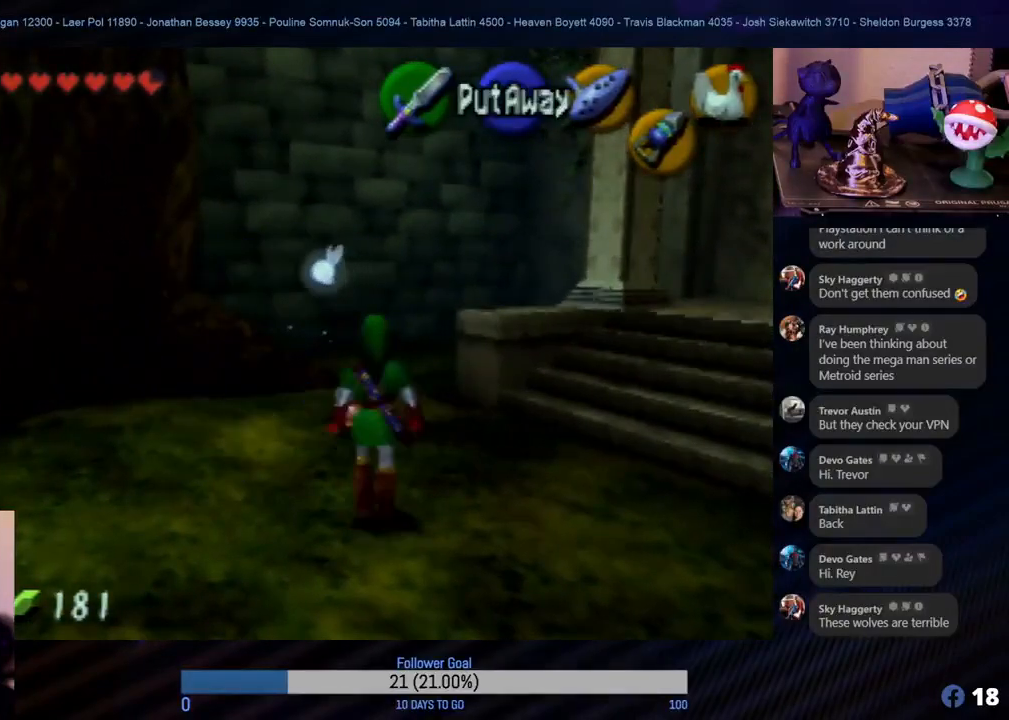
{"buttons": [], "left_stick": "up", "events": []}
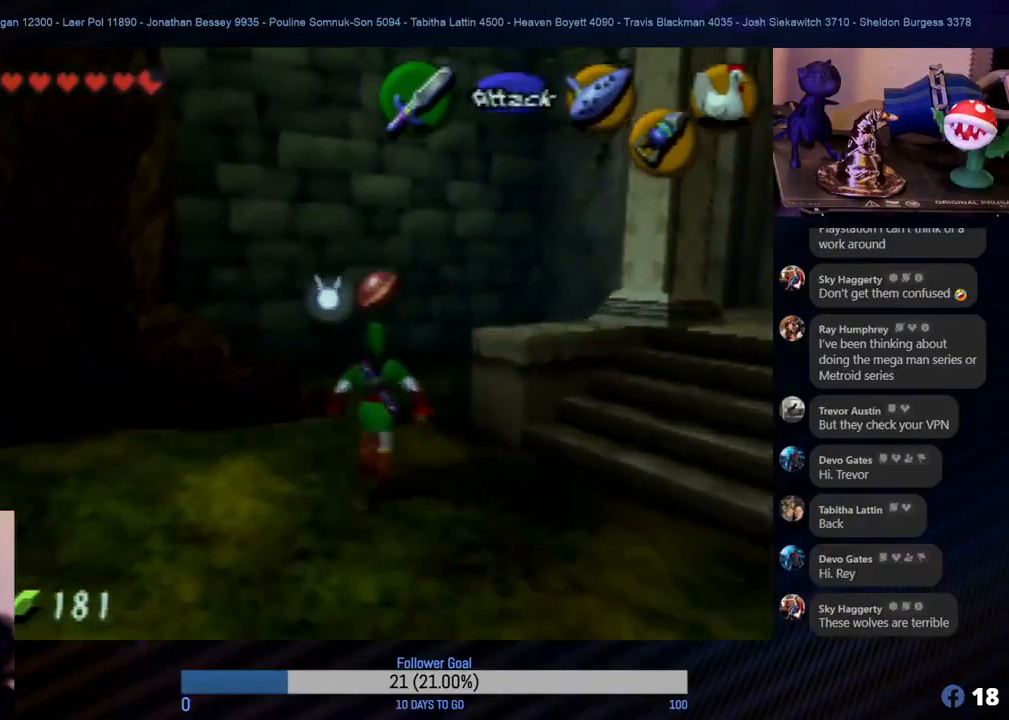
{"buttons": [], "left_stick": "down", "events": [[133, "left_stick", "down"]]}
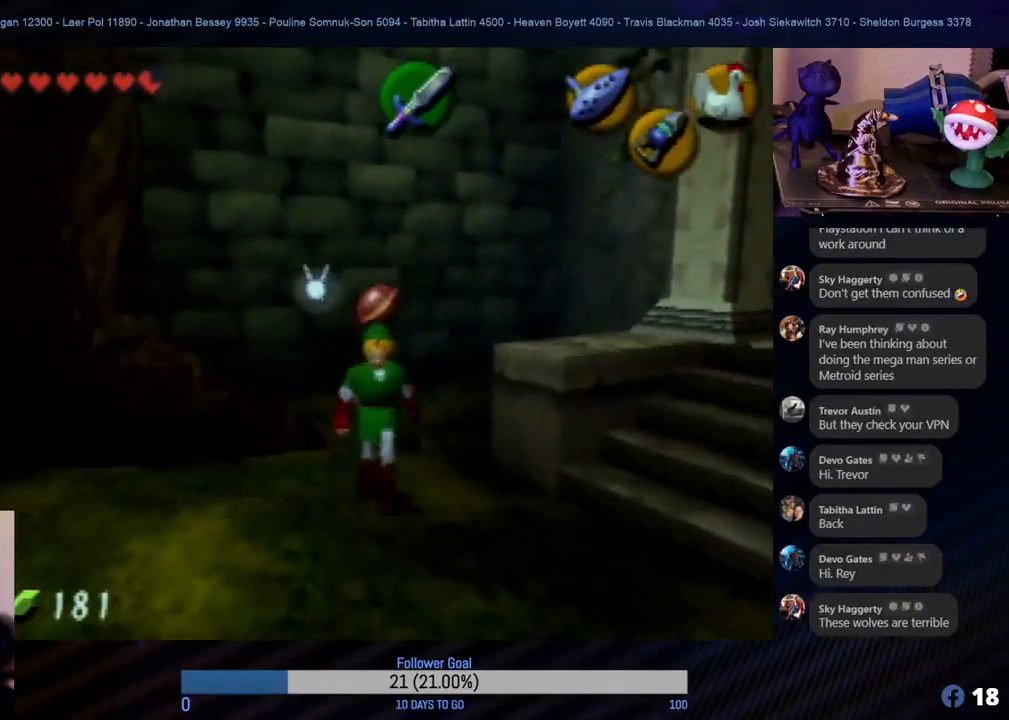
{"buttons": [], "left_stick": "right", "events": [[317, "left_stick", "right"]]}
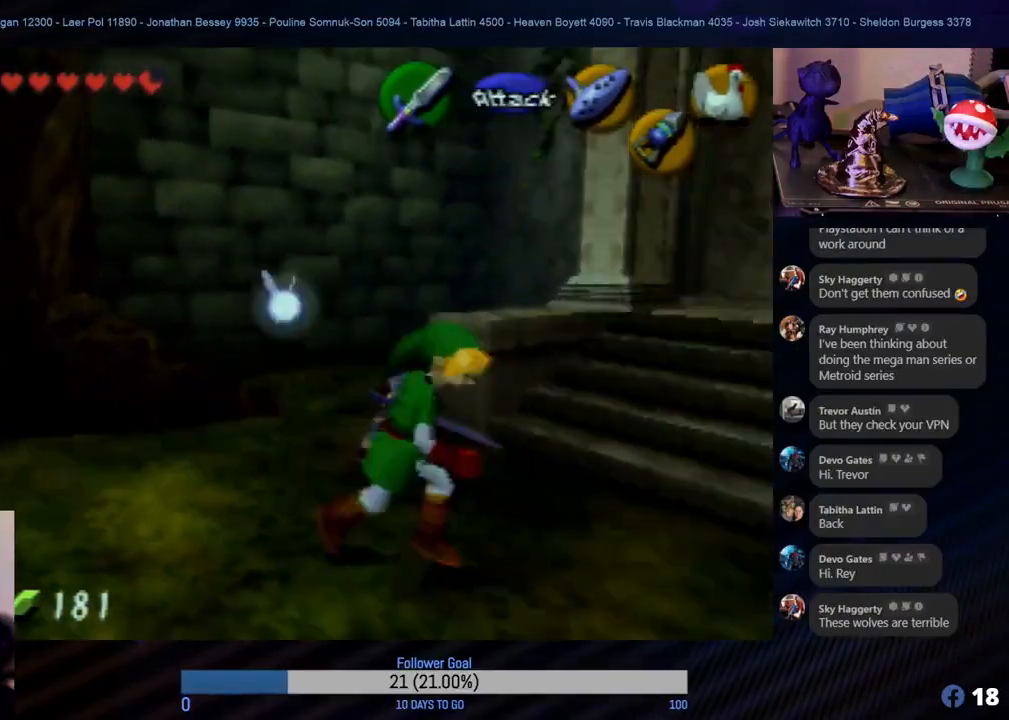
{"buttons": [], "left_stick": "center", "events": [[50, "left_stick", "up-right"], [433, "left_stick", "center"]]}
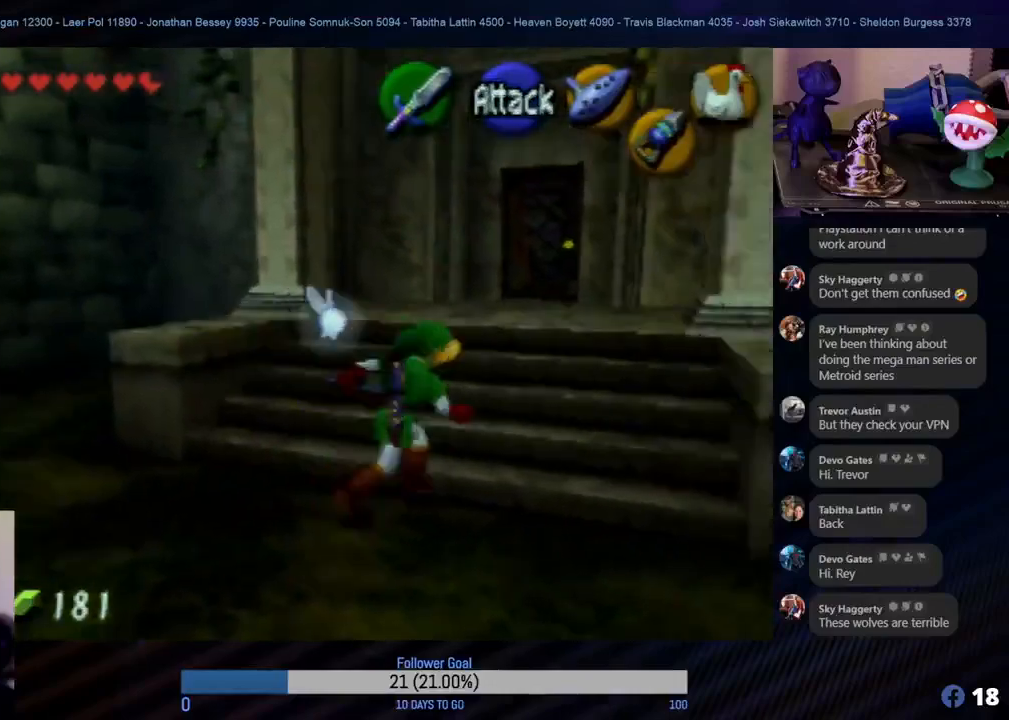
{"buttons": [], "left_stick": "down-right", "events": [[183, "left_stick", "right"], [383, "left_stick", "down-right"]]}
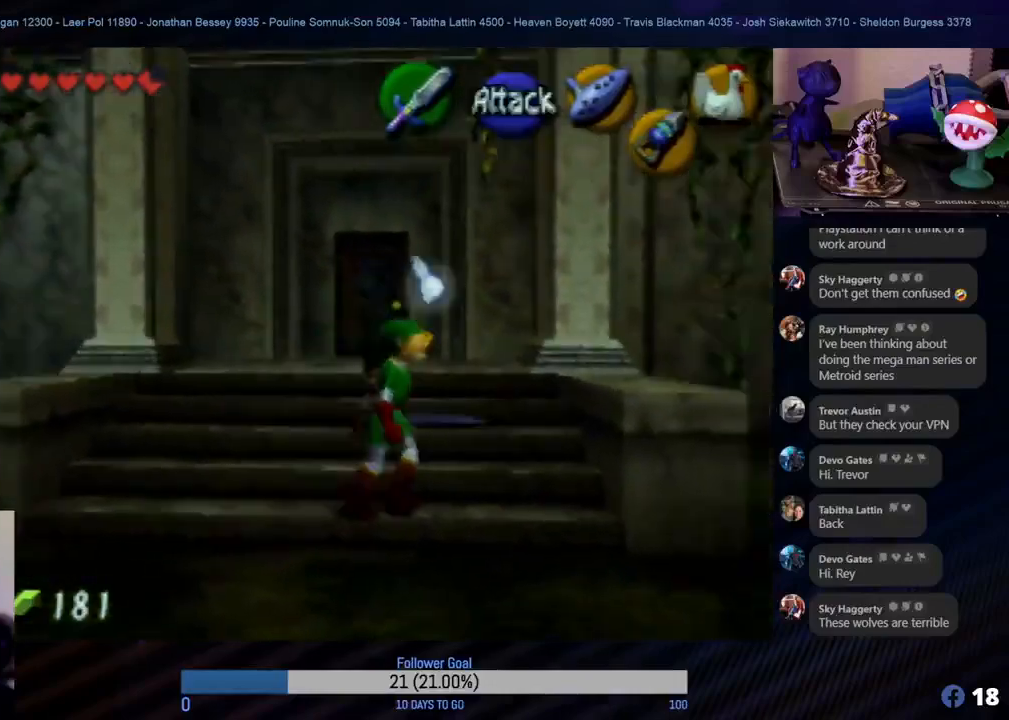
{"buttons": [], "left_stick": "center", "events": [[183, "left_stick", "right"], [400, "left_stick", "center"]]}
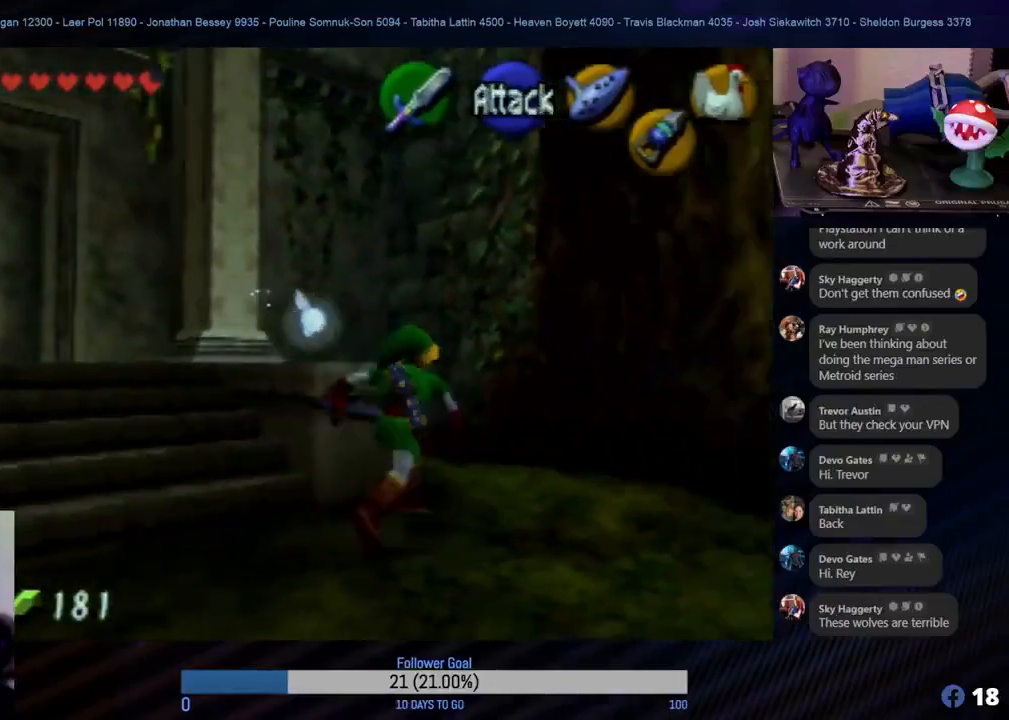
{"buttons": [], "left_stick": "up", "events": [[200, "left_stick", "up"]]}
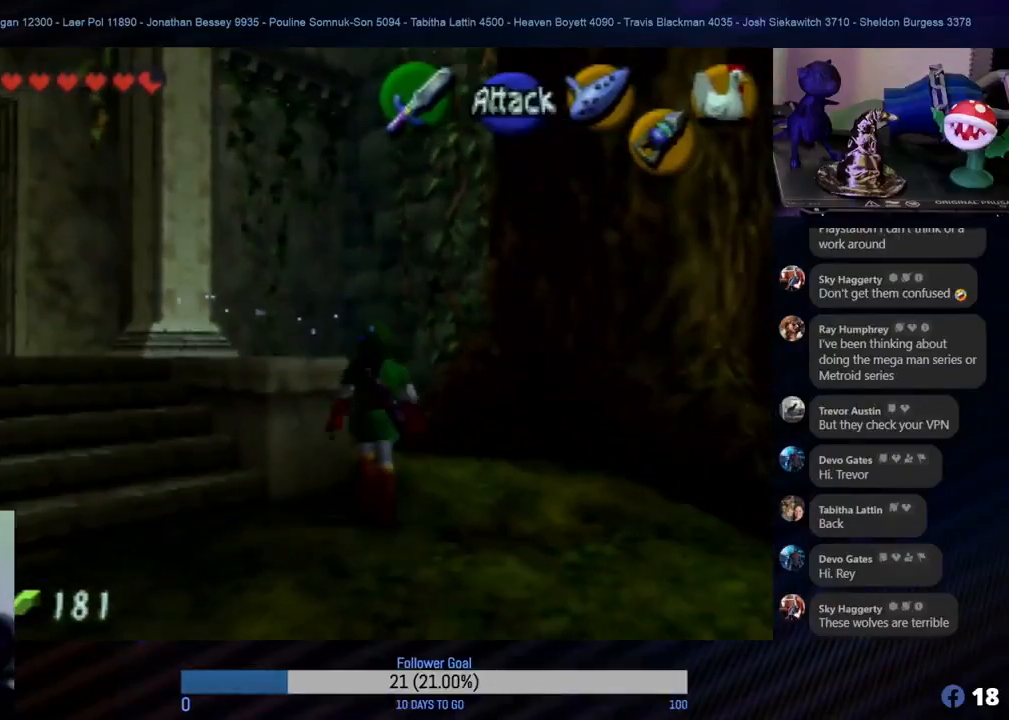
{"buttons": [], "left_stick": "down", "events": [[300, "left_stick", "right"], [383, "left_stick", "down"]]}
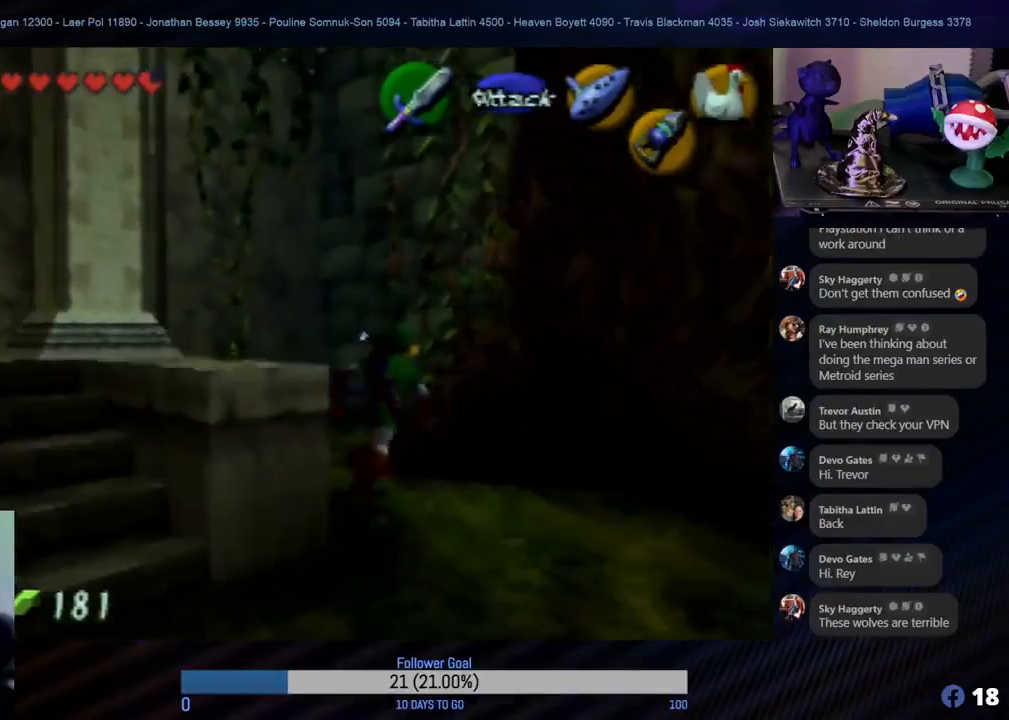
{"buttons": [], "left_stick": "down", "events": []}
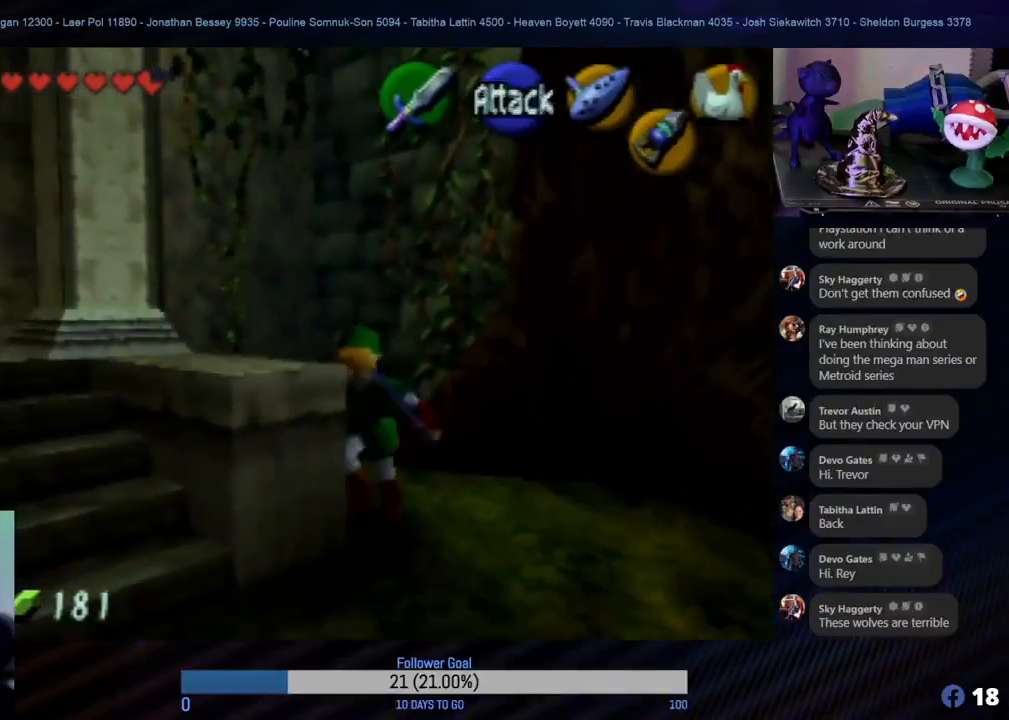
{"buttons": [], "left_stick": "down", "events": [[150, "left_stick", "down-left"], [350, "left_stick", "down"]]}
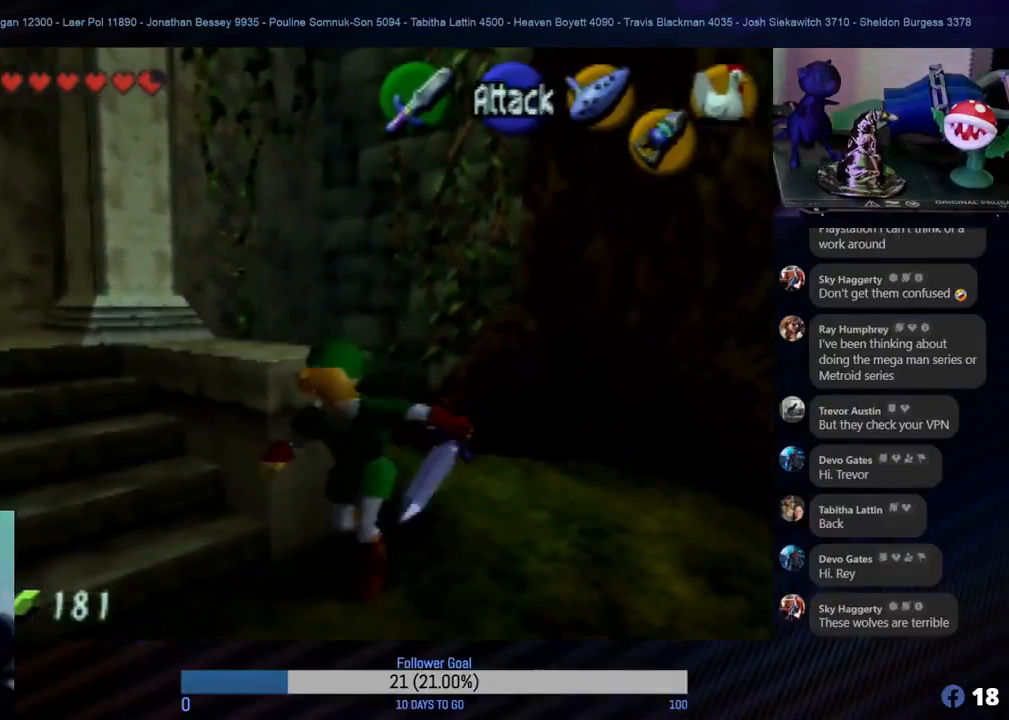
{"buttons": [], "left_stick": "up-left", "events": [[183, "left_stick", "down-left"], [283, "left_stick", "left"], [383, "left_stick", "up-left"]]}
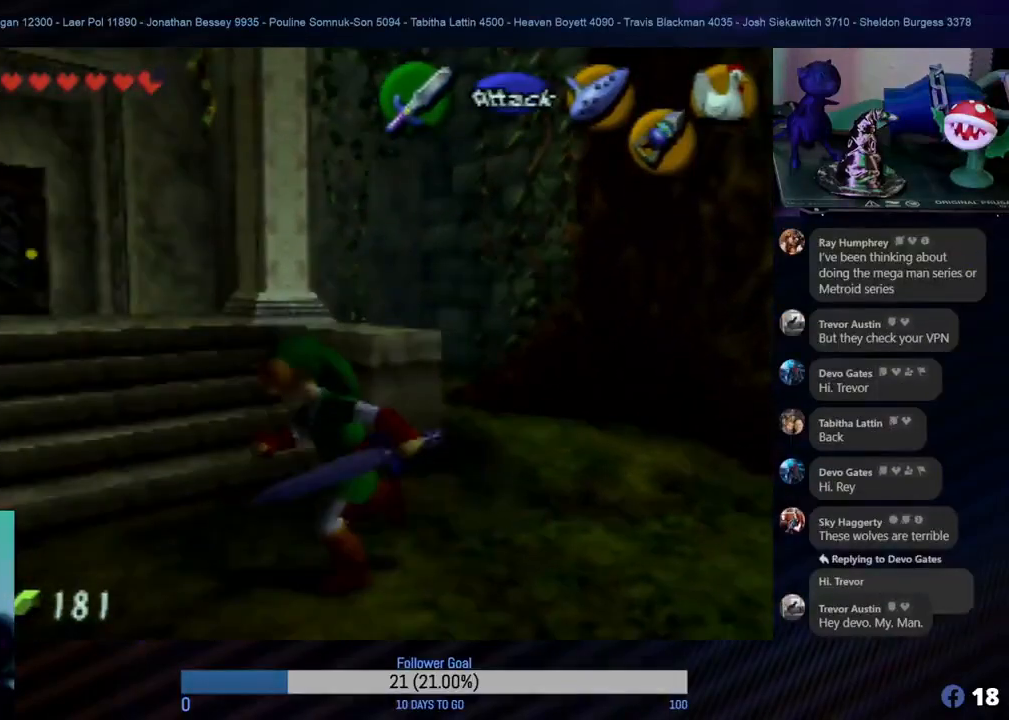
{"buttons": [], "left_stick": "right", "events": [[83, "left_stick", "up"], [267, "left_stick", "center"], [450, "left_stick", "right"]]}
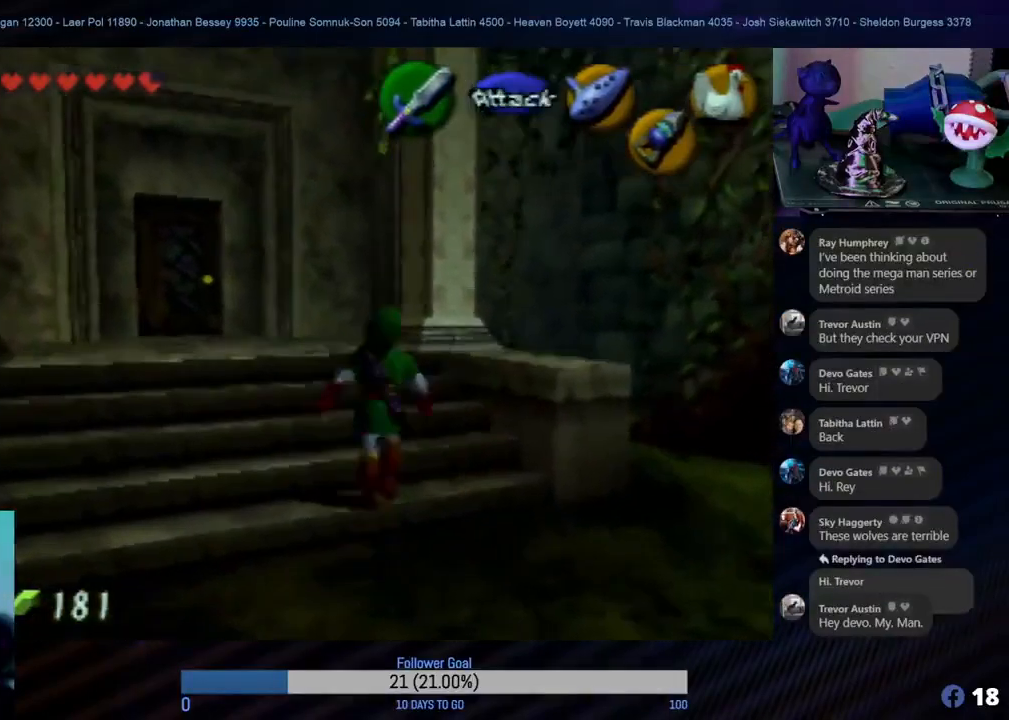
{"buttons": [], "left_stick": "center", "events": [[133, "left_stick", "center"], [183, "C_DOWN", "down"], [317, "C_DOWN", "up"]]}
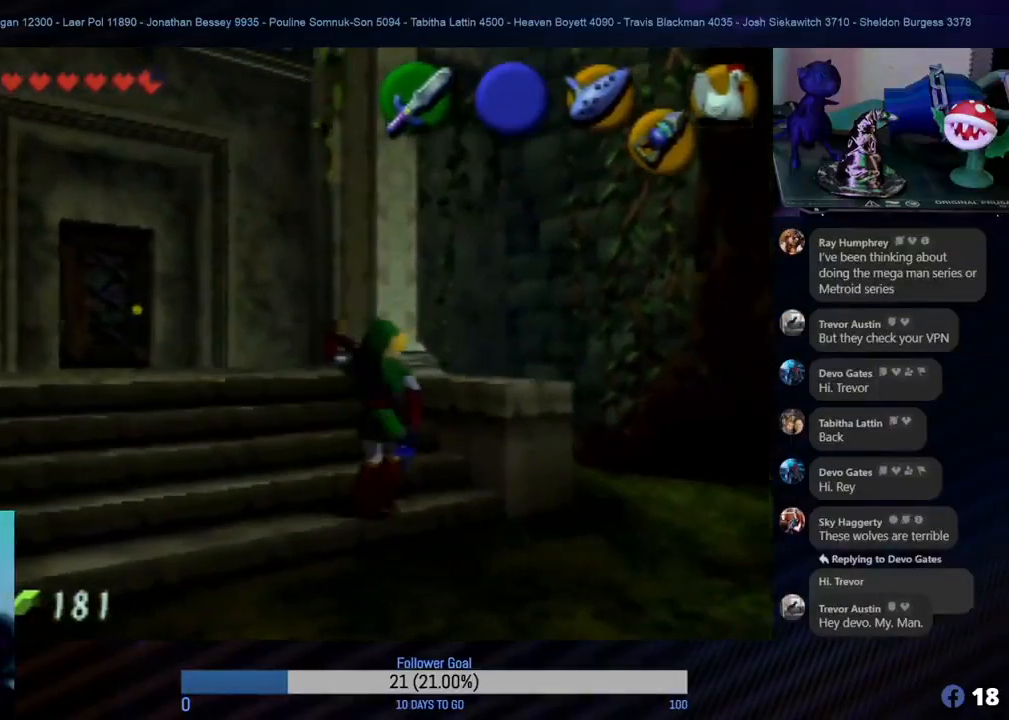
{"buttons": [], "left_stick": "center", "events": []}
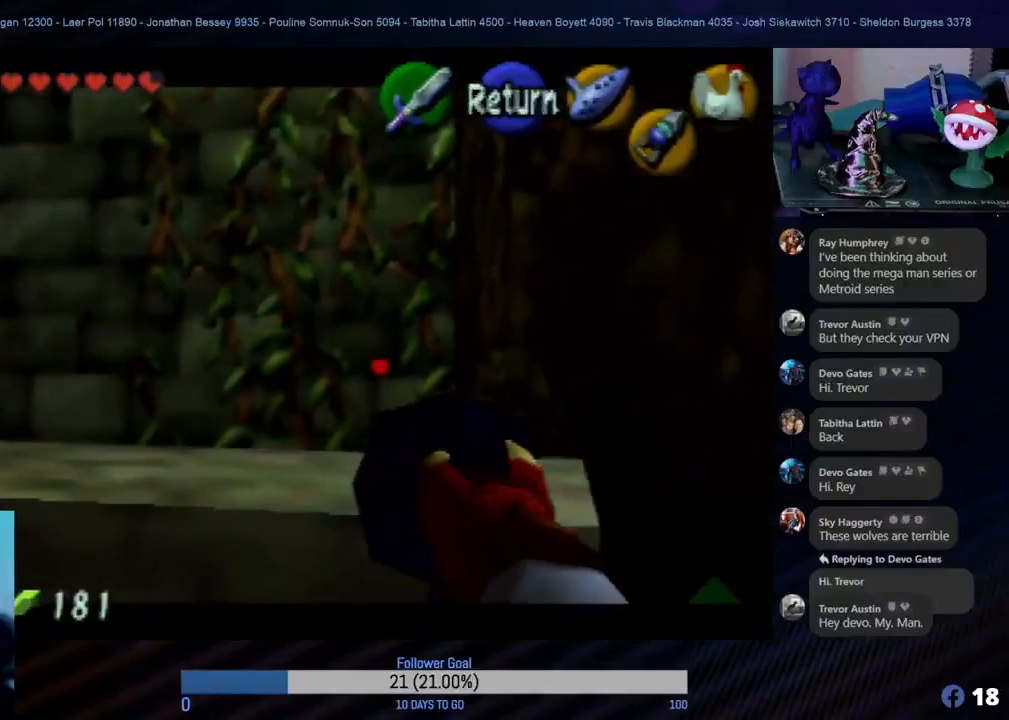
{"buttons": [], "left_stick": "center", "events": [[33, "left_stick", "down"], [267, "left_stick", "center"]]}
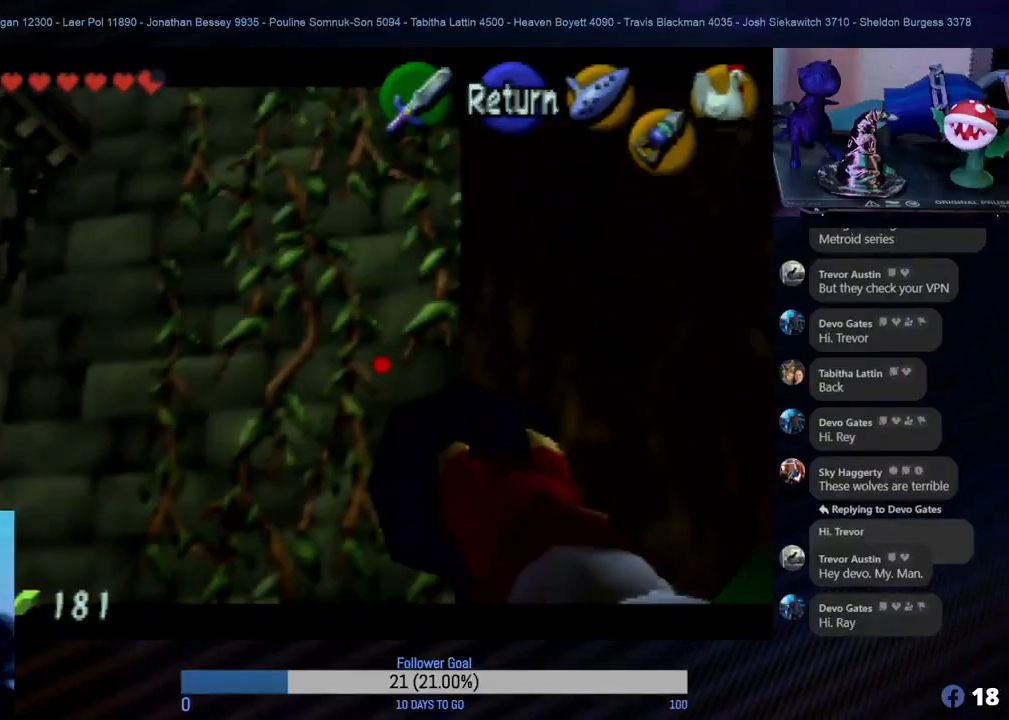
{"buttons": [], "left_stick": "center", "events": [[33, "left_stick", "down"], [250, "left_stick", "down-right"], [350, "left_stick", "center"]]}
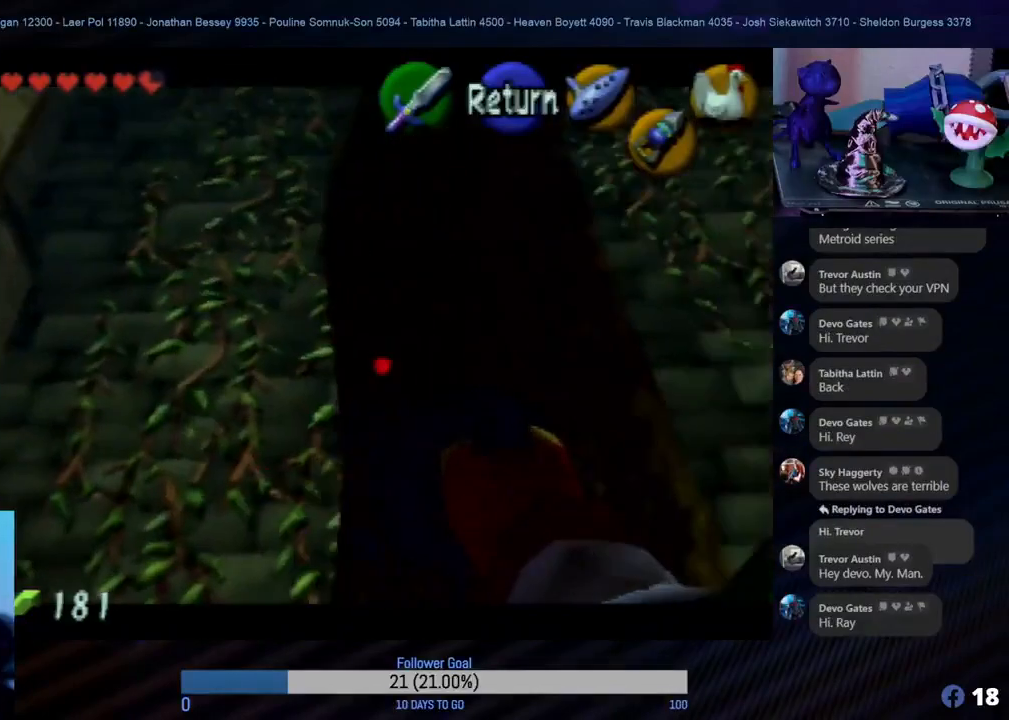
{"buttons": [], "left_stick": "down", "events": [[317, "left_stick", "down"]]}
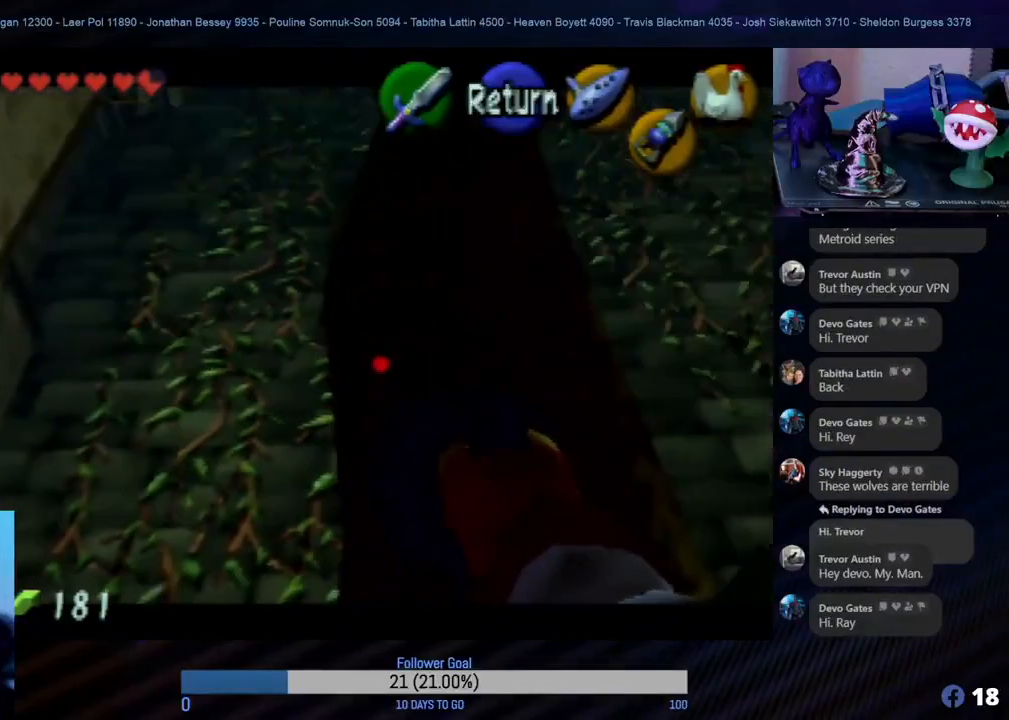
{"buttons": [], "left_stick": "center", "events": [[83, "left_stick", "center"]]}
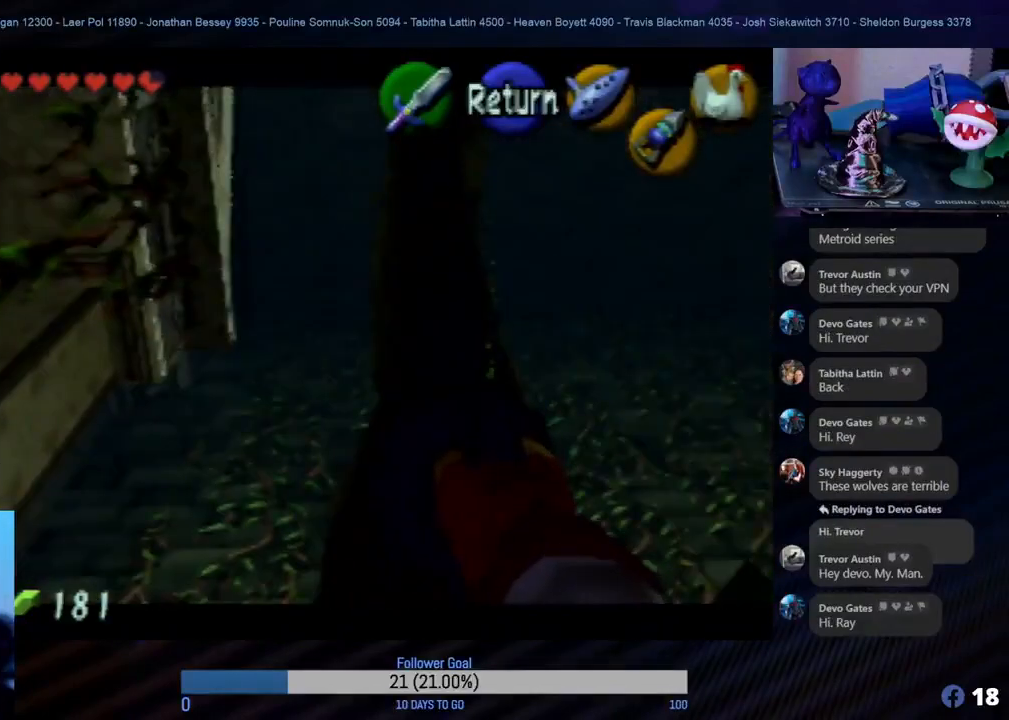
{"buttons": ["C_DOWN"], "left_stick": "center", "events": [[100, "left_stick", "right"], [217, "left_stick", "center"], [450, "C_DOWN", "down"]]}
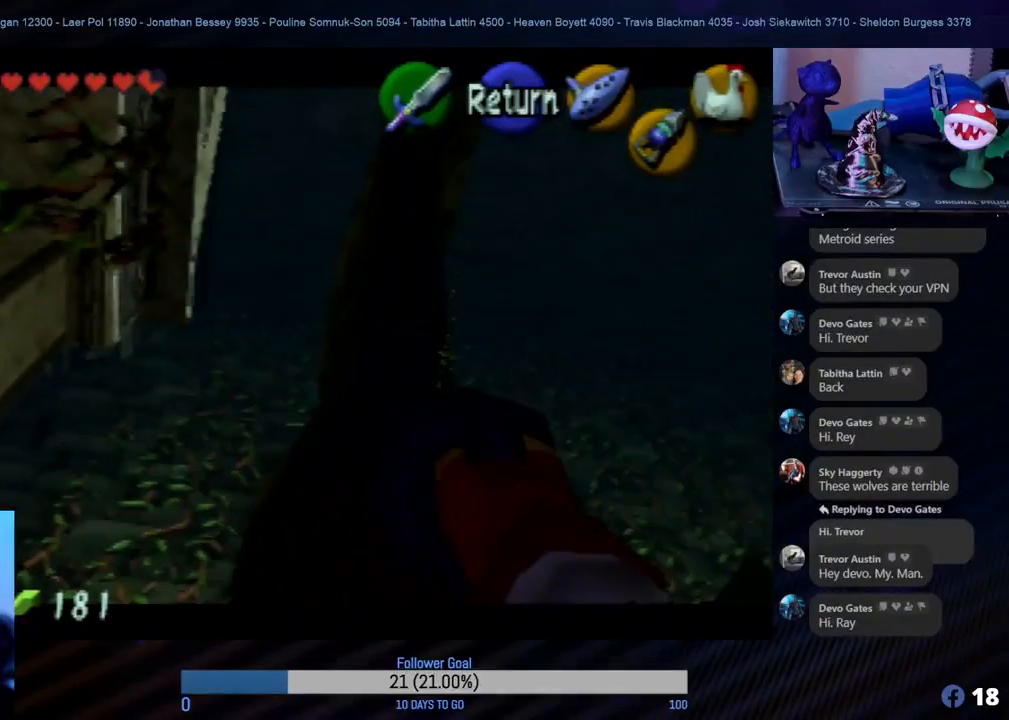
{"buttons": [], "left_stick": "center", "events": [[83, "C_DOWN", "up"]]}
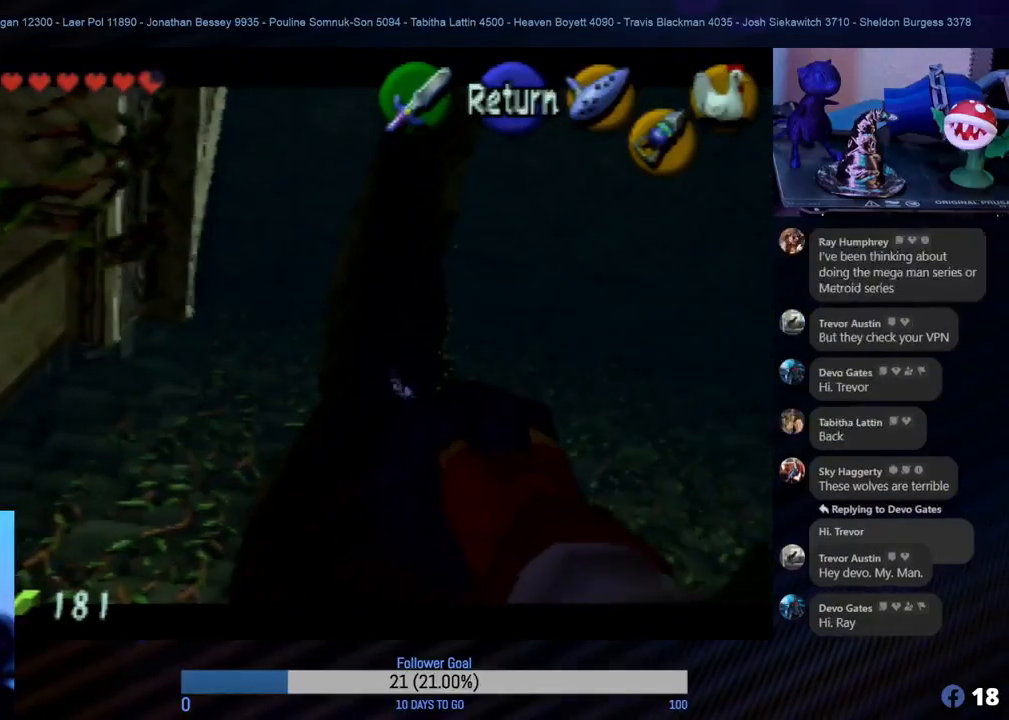
{"buttons": [], "left_stick": "center", "events": []}